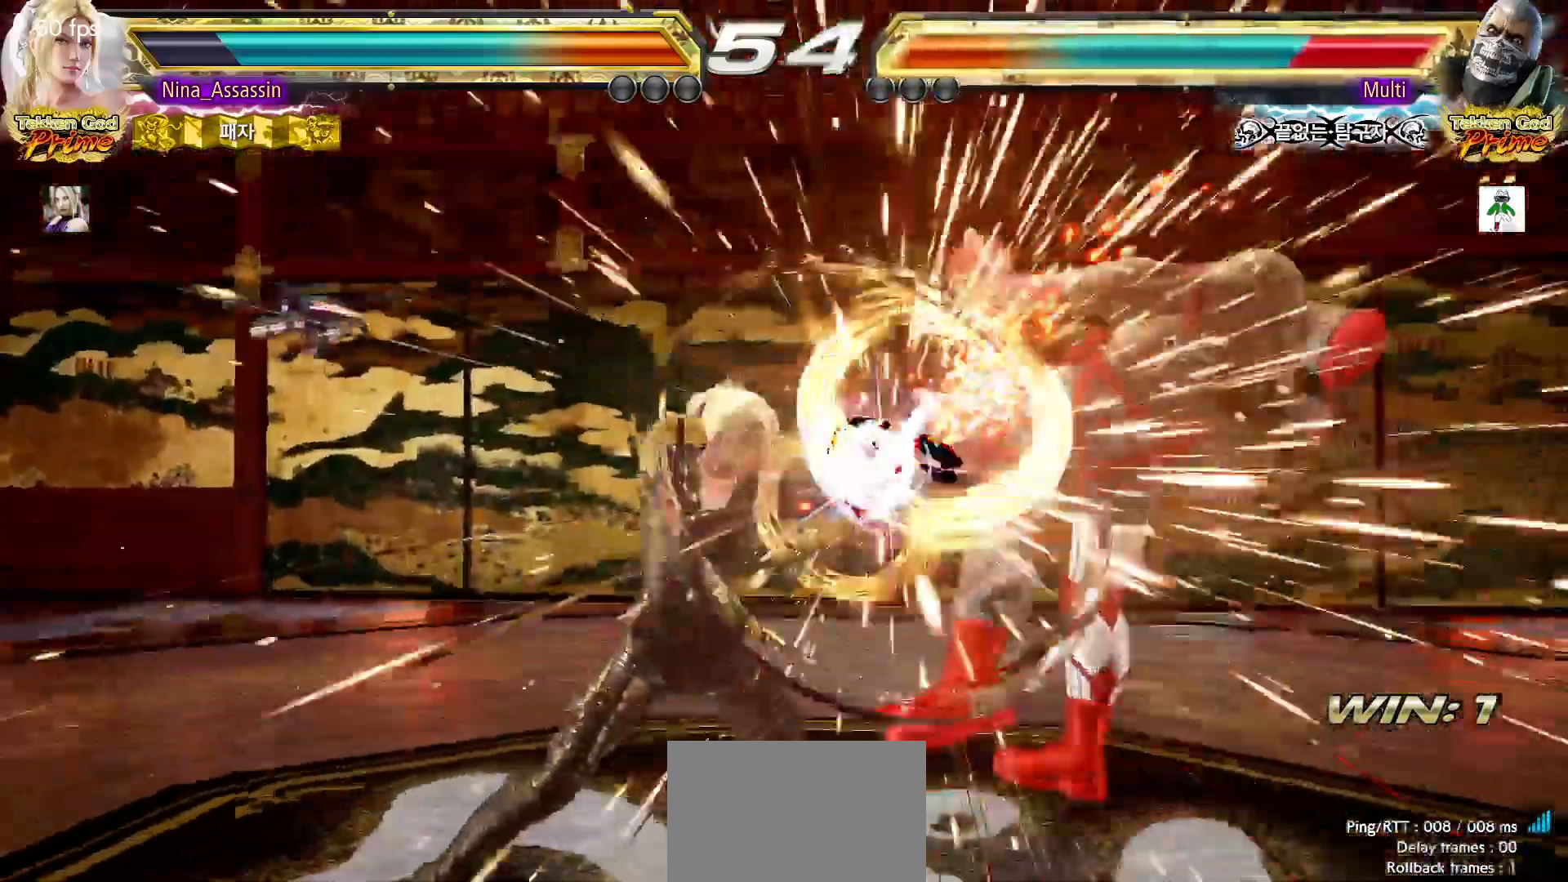
Gameplay with a controller (arcade stick); each line is a JSON object with the inputs held at the frame after it. "events" lists button and stick changes between this image and that frame as [ms after this image, input, new state], when the widget could be followed in between. Not read: L3 R3.
{"buttons": [], "left_stick": "center"}
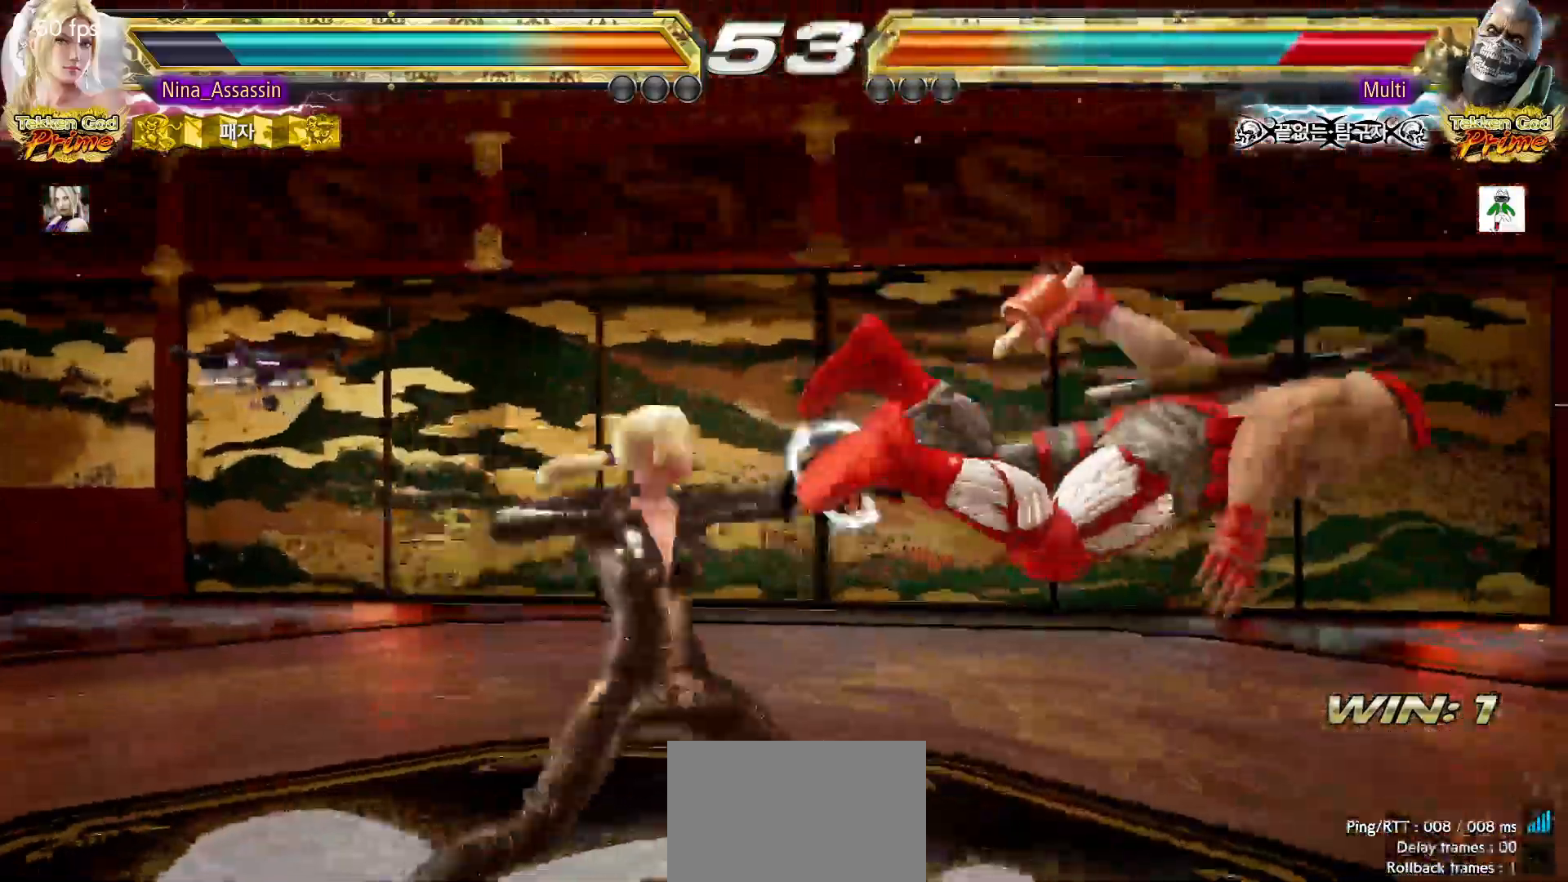
{"buttons": ["CROSS"], "left_stick": "center"}
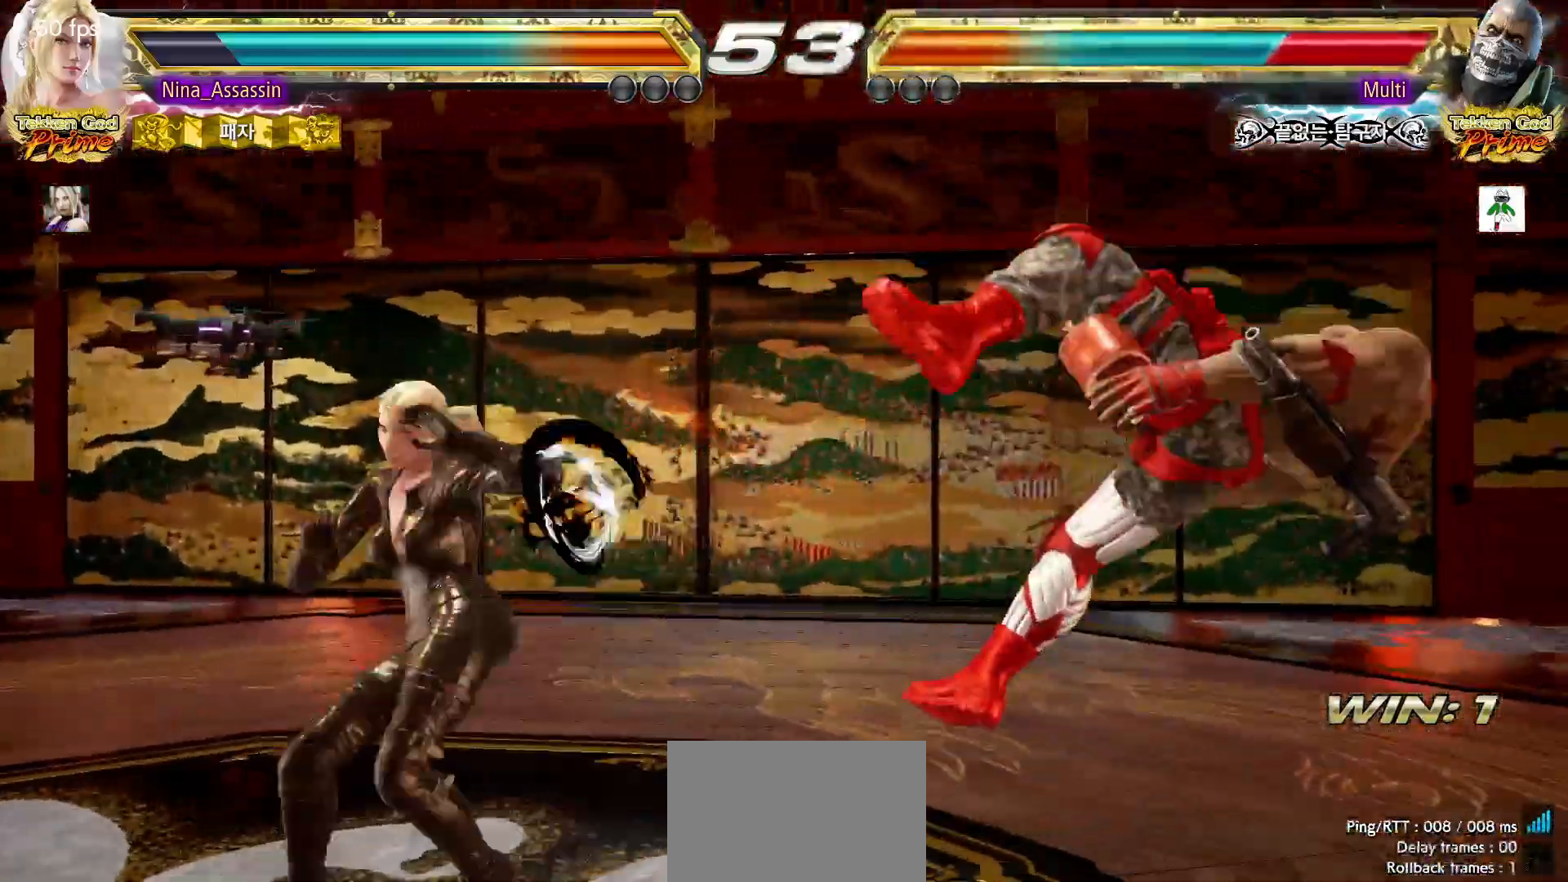
{"buttons": [], "left_stick": "center", "events": [[33, "CROSS", "up"], [67, "CROSS", "down"], [117, "CROSS", "up"], [167, "CROSS", "down"], [217, "CROSS", "up"], [267, "CROSS", "down"], [300, "CROSS", "up"], [350, "CROSS", "down"], [400, "CROSS", "up"], [433, "CROSS", "down"], [483, "CROSS", "up"]]}
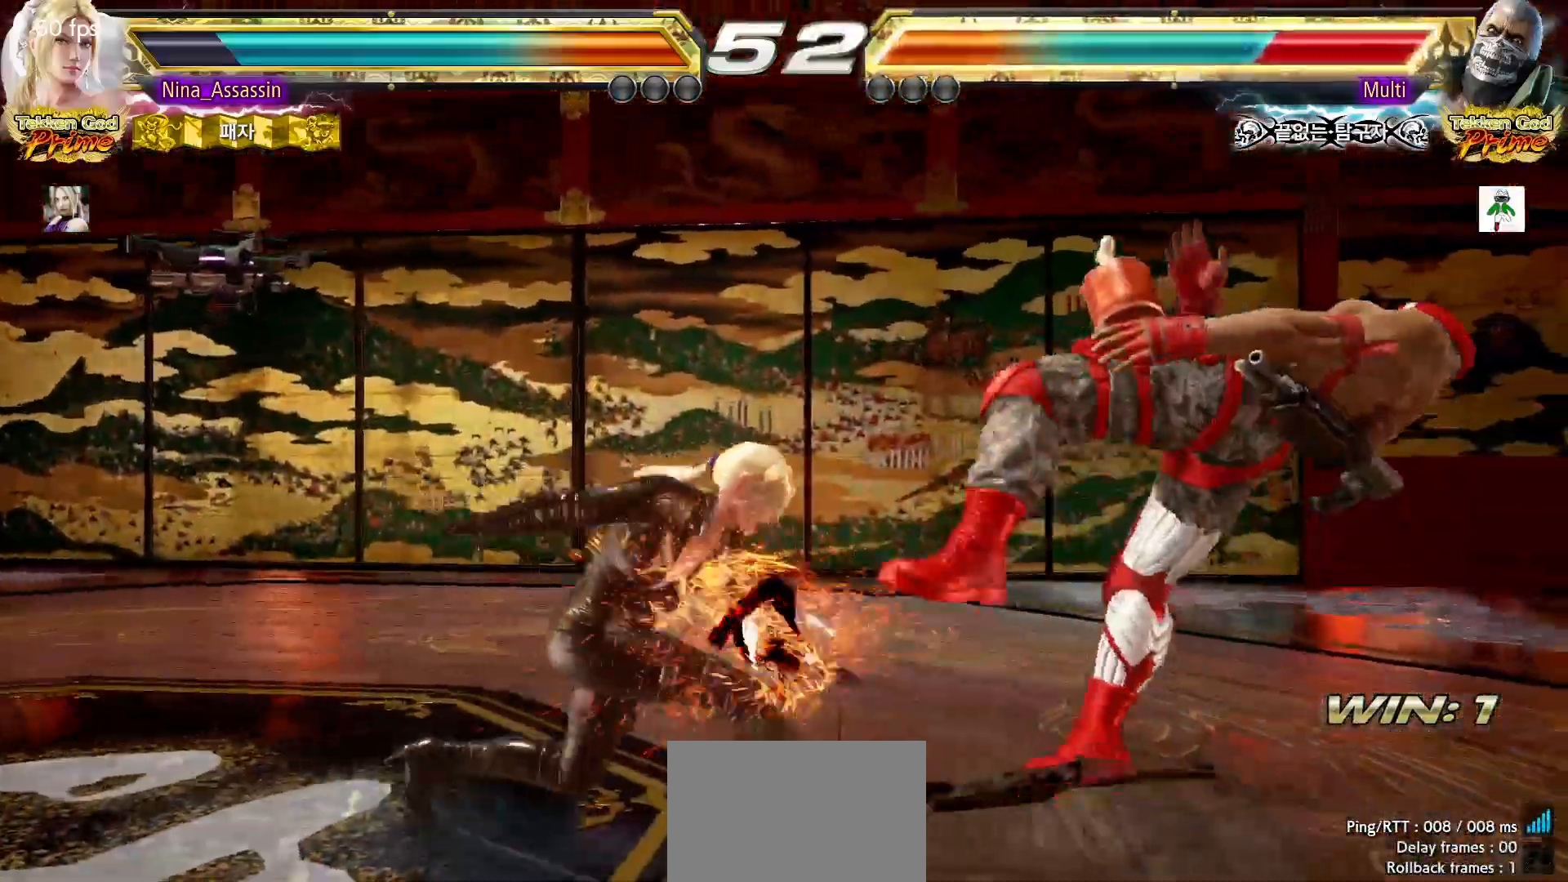
{"buttons": [], "left_stick": "center", "events": [[67, "left_stick", "left"], [283, "left_stick", "center"]]}
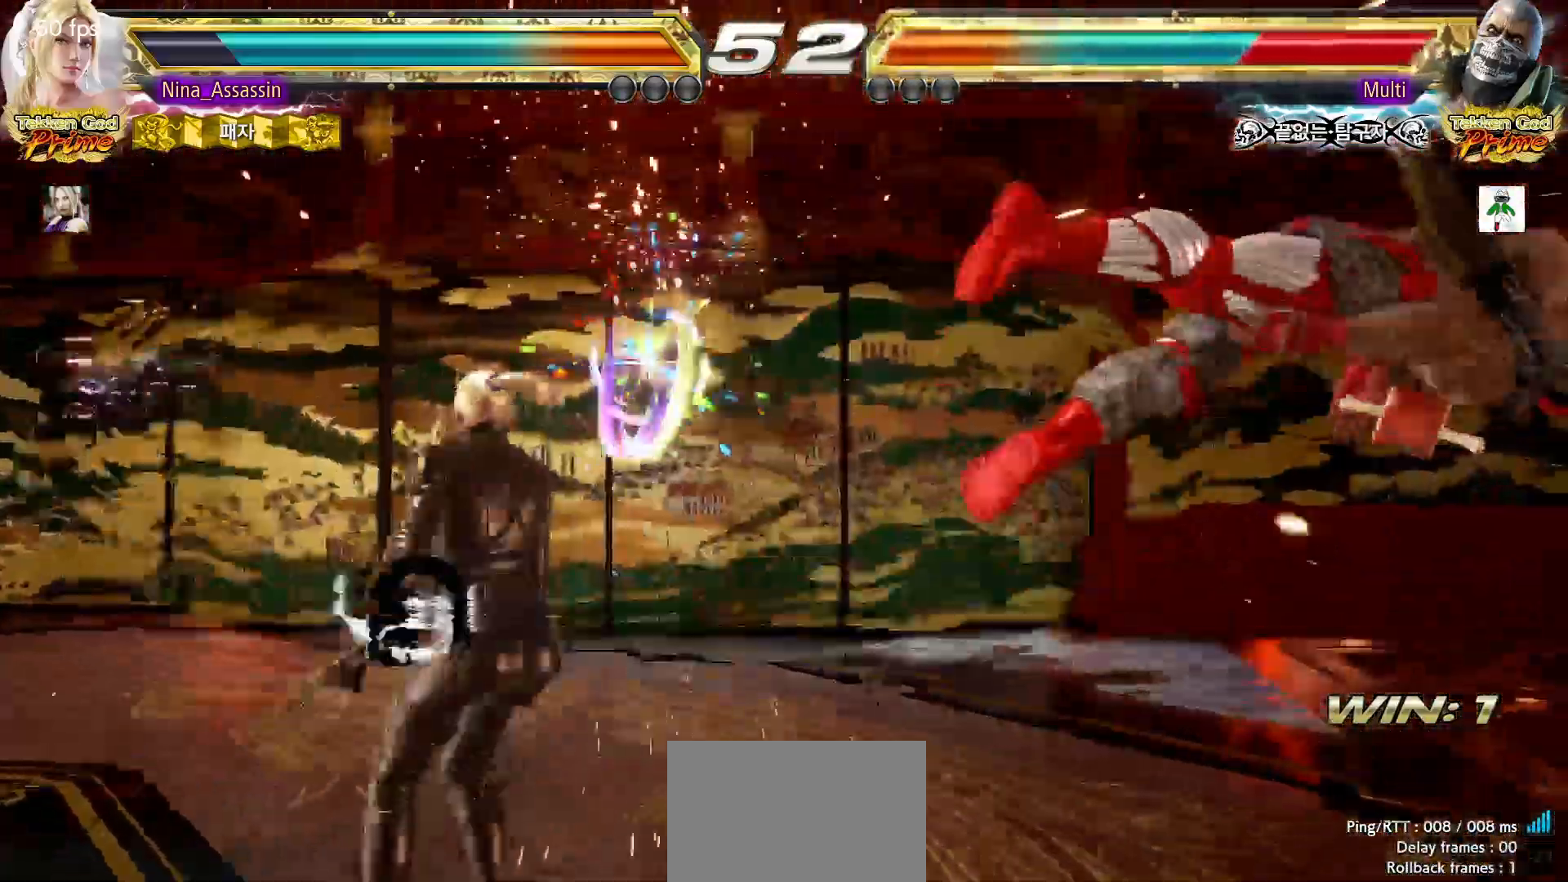
{"buttons": [], "left_stick": "down-right", "events": [[67, "left_stick", "right"], [117, "left_stick", "center"], [200, "left_stick", "right"], [250, "left_stick", "center"], [333, "left_stick", "right"], [433, "left_stick", "down-left"], [500, "left_stick", "down-right"]]}
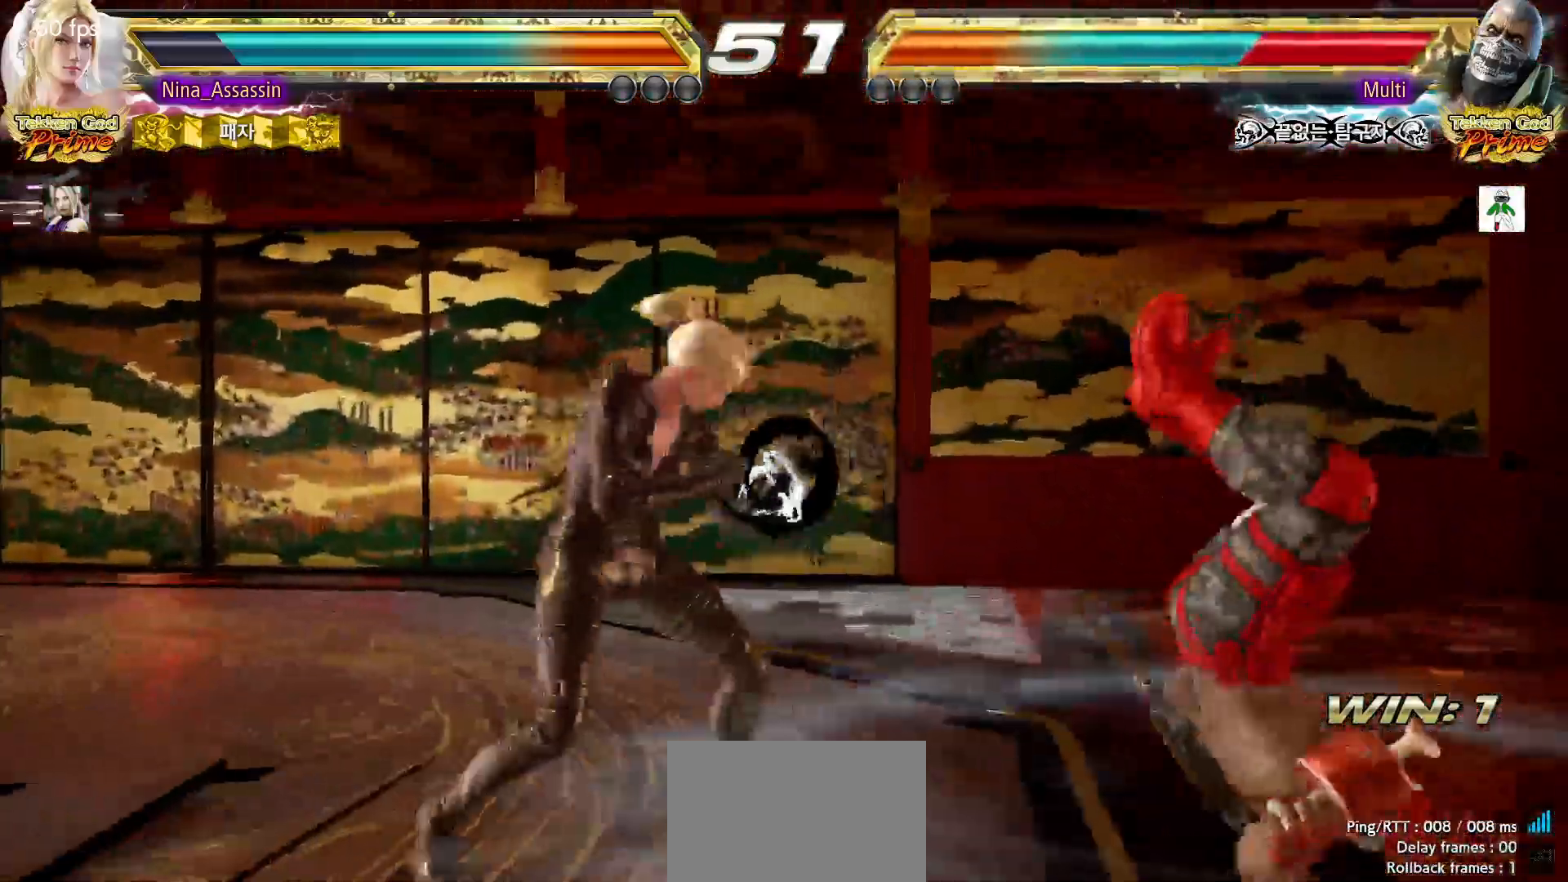
{"buttons": [], "left_stick": "center", "events": [[33, "left_stick", "up-right"], [50, "SQUARE", "down"], [100, "SQUARE", "up"], [117, "left_stick", "center"], [167, "SQUARE", "down"], [167, "TRIANGLE", "down"], [200, "TRIANGLE", "up"], [217, "SQUARE", "up"], [300, "SQUARE", "down"], [367, "SQUARE", "up"], [450, "SQUARE", "down"], [500, "SQUARE", "up"]]}
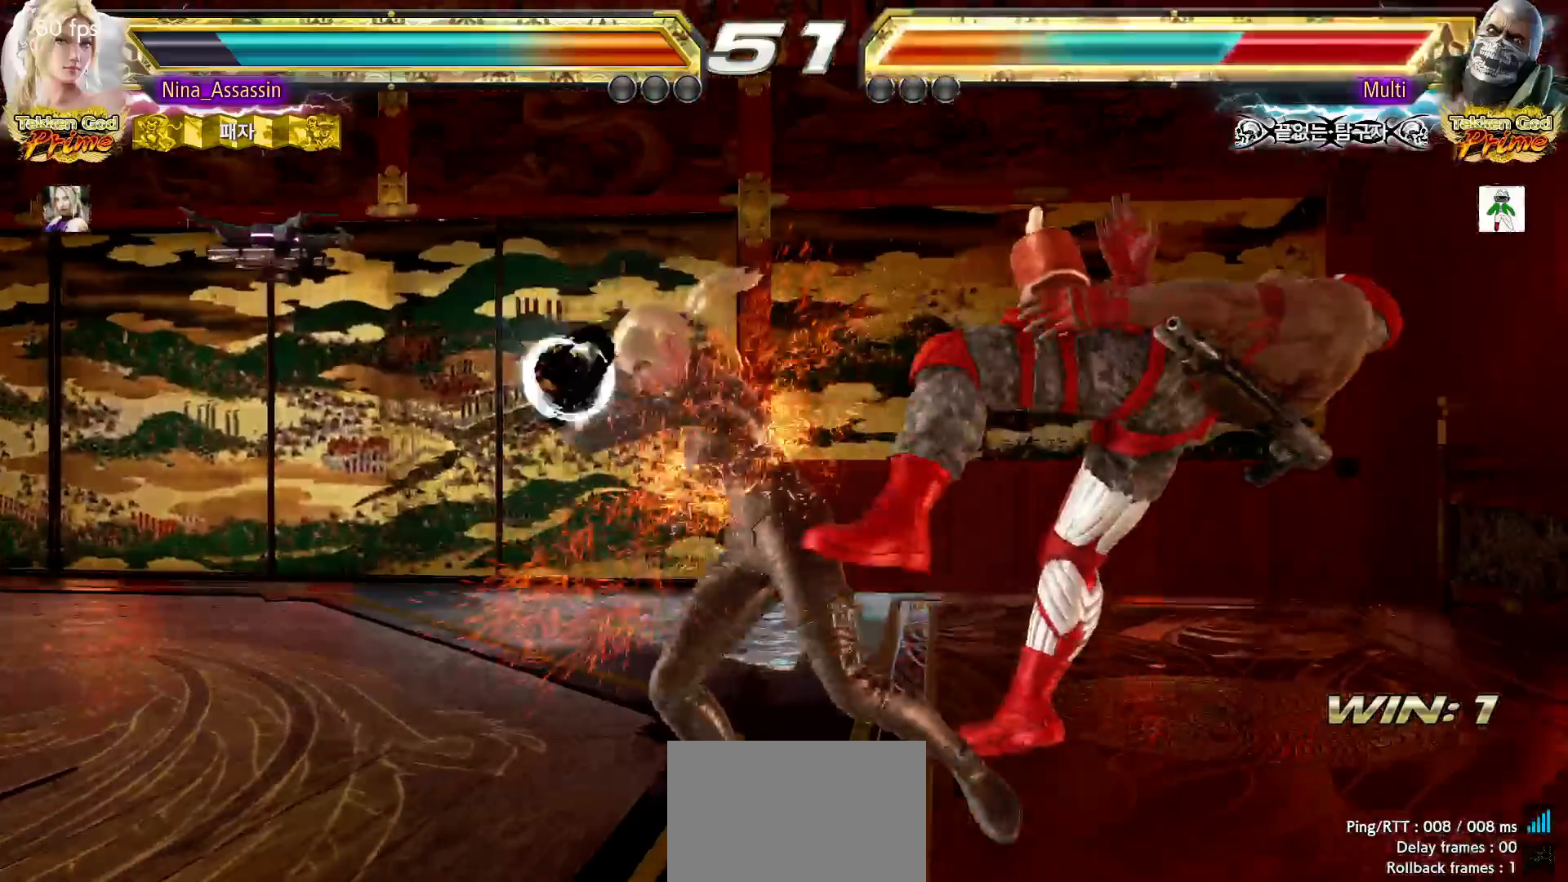
{"buttons": [], "left_stick": "left", "events": [[83, "SQUARE", "down"], [133, "SQUARE", "up"], [217, "SQUARE", "down"], [250, "SQUARE", "up"], [333, "SQUARE", "down"], [383, "SQUARE", "up"], [433, "left_stick", "left"]]}
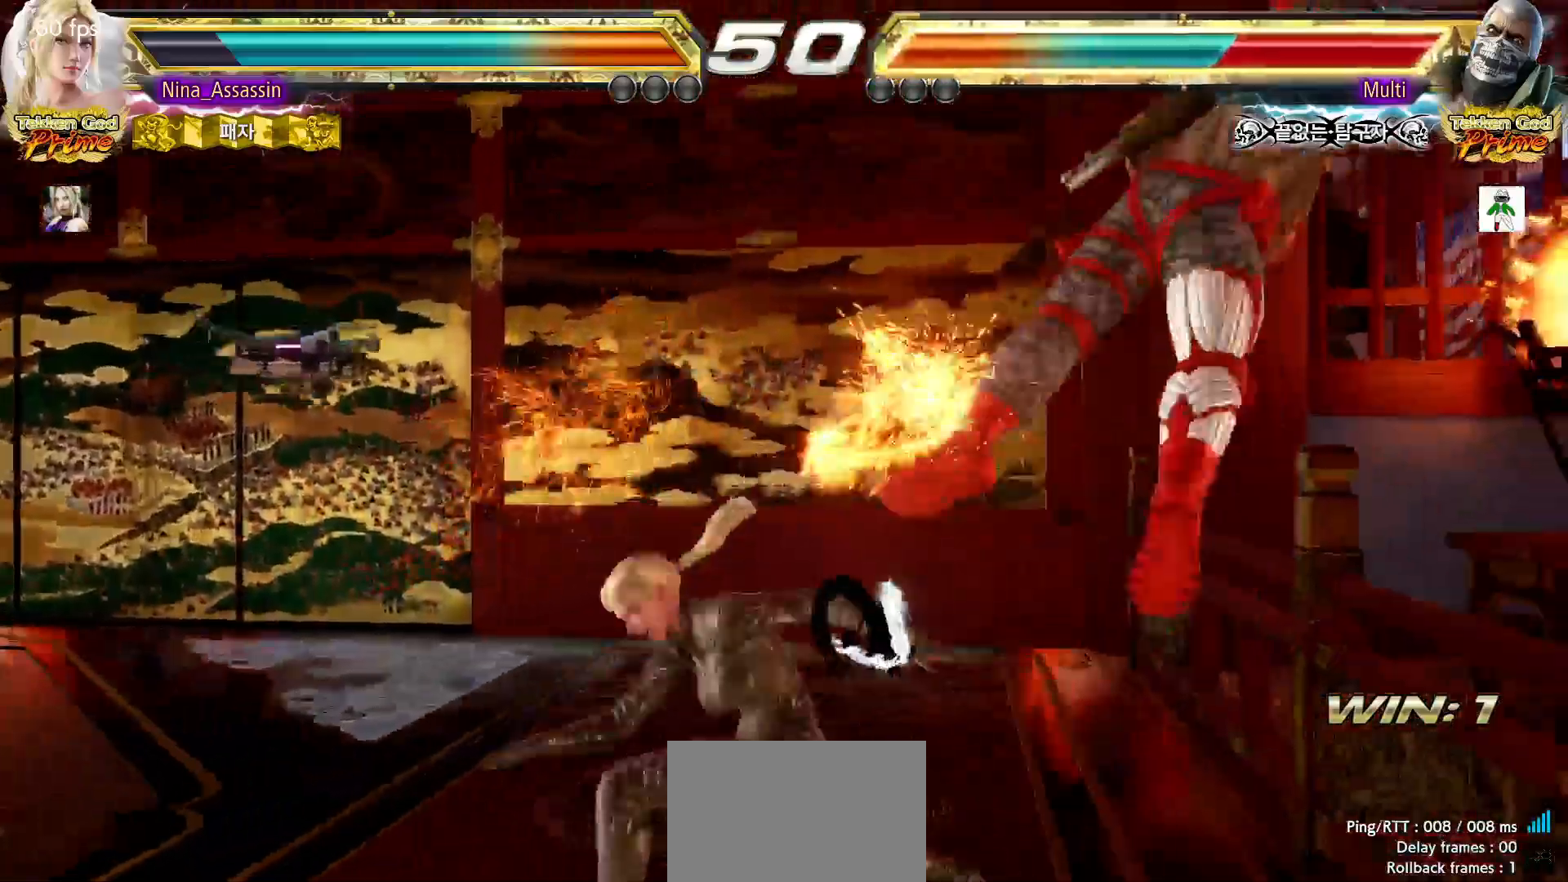
{"buttons": ["TRIANGLE"], "left_stick": "center", "events": [[33, "left_stick", "center"], [300, "left_stick", "down-right"], [367, "CROSS", "down"], [450, "CROSS", "up"], [467, "left_stick", "center"], [500, "TRIANGLE", "down"]]}
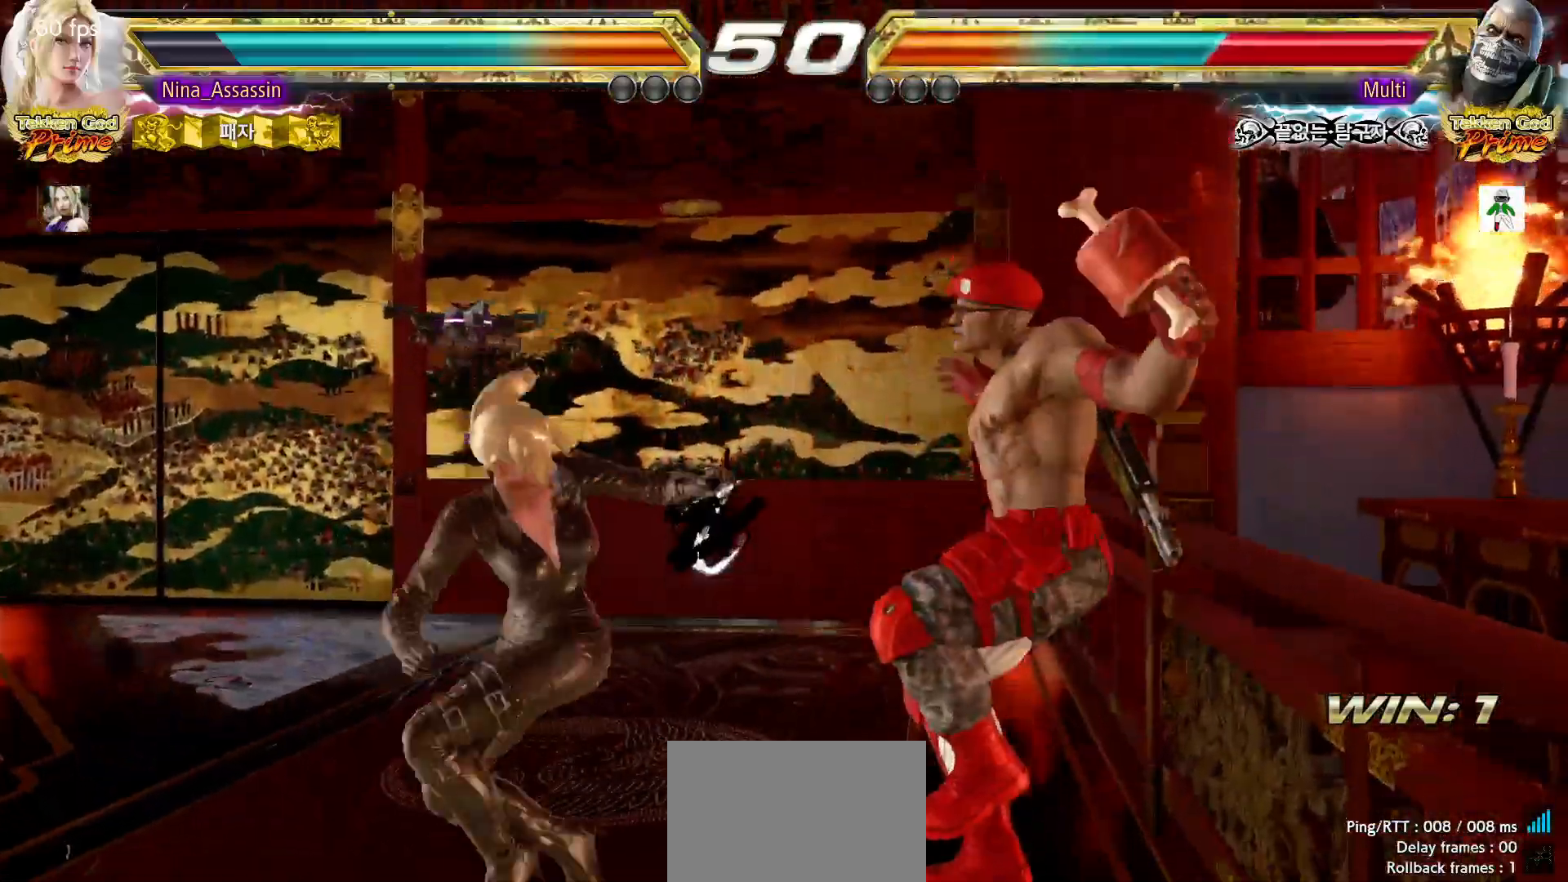
{"buttons": [], "left_stick": "center", "events": [[83, "TRIANGLE", "up"]]}
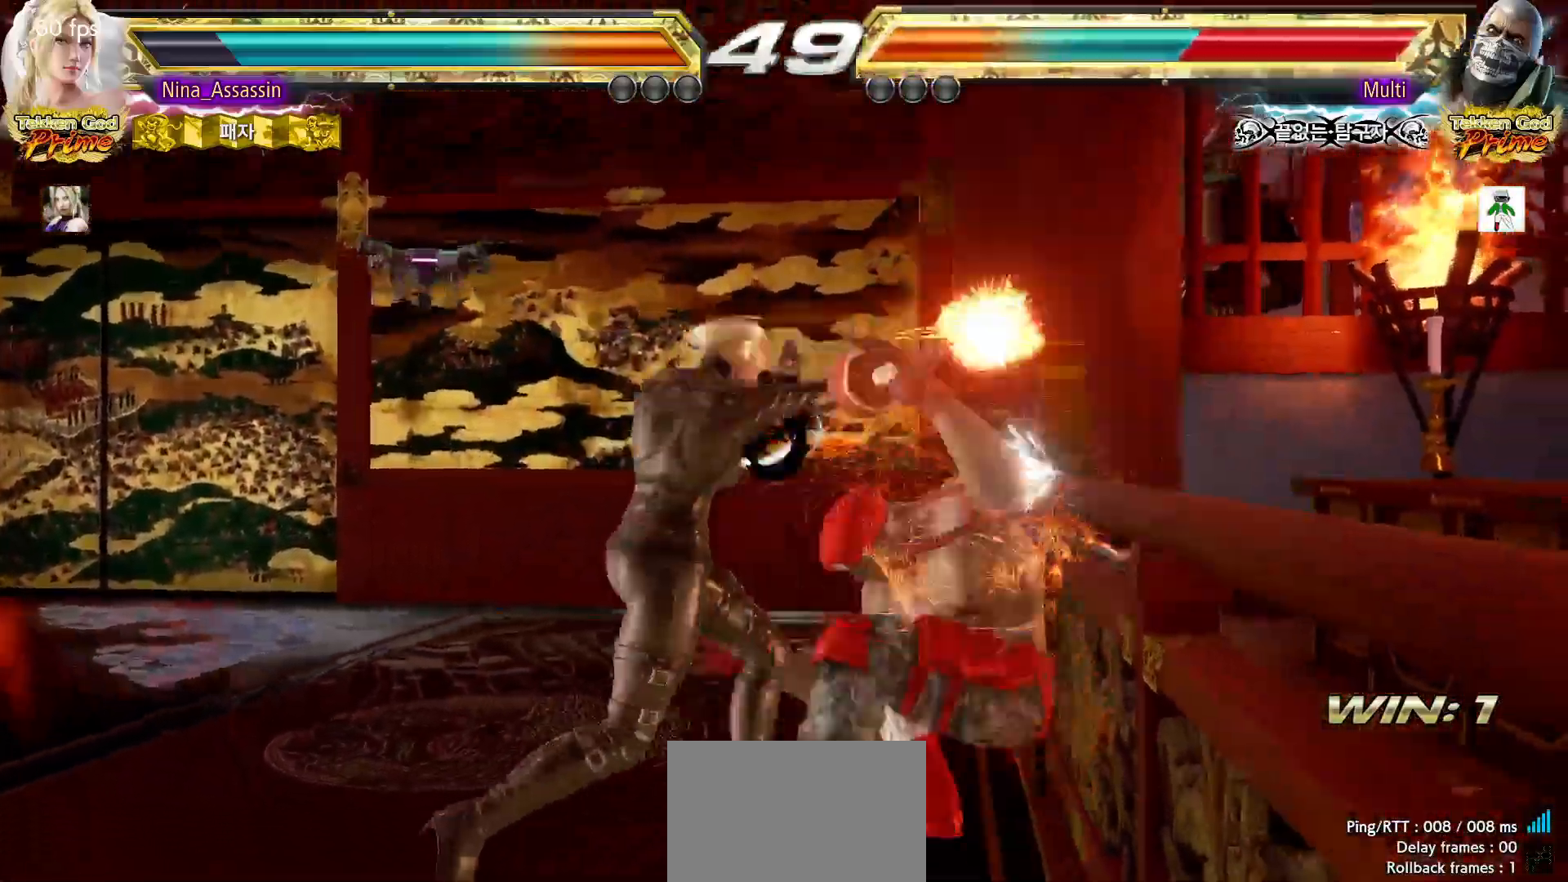
{"buttons": [], "left_stick": "center", "events": [[250, "SQUARE", "down"], [267, "CIRCLE", "down"], [300, "CIRCLE", "up"], [300, "SQUARE", "up"], [417, "TRIANGLE", "down"], [483, "TRIANGLE", "up"]]}